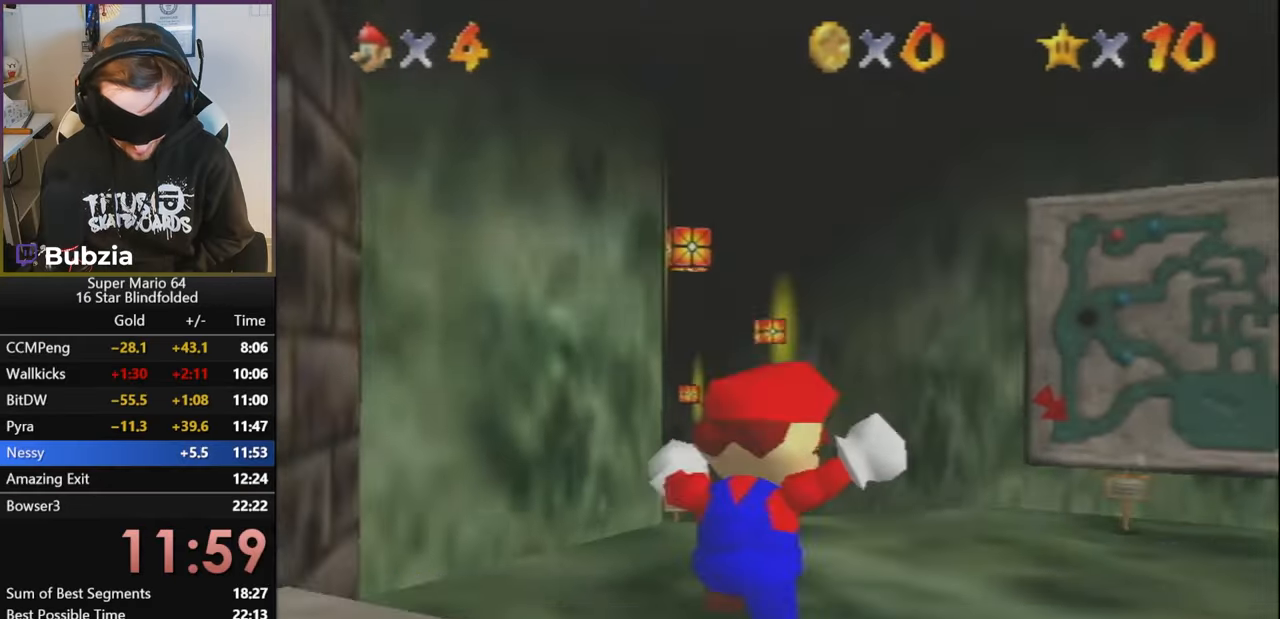
Gameplay with a controller (Nintendo layout); each line is a JSON object with the inputs held at the frame after it. "events" lists button and stick changes between this image and that frame as [ms after this image, input, new state], when the widget could be followed in between. Not read: L1 L3 R3.
{"buttons": [], "left_stick": "up", "events": []}
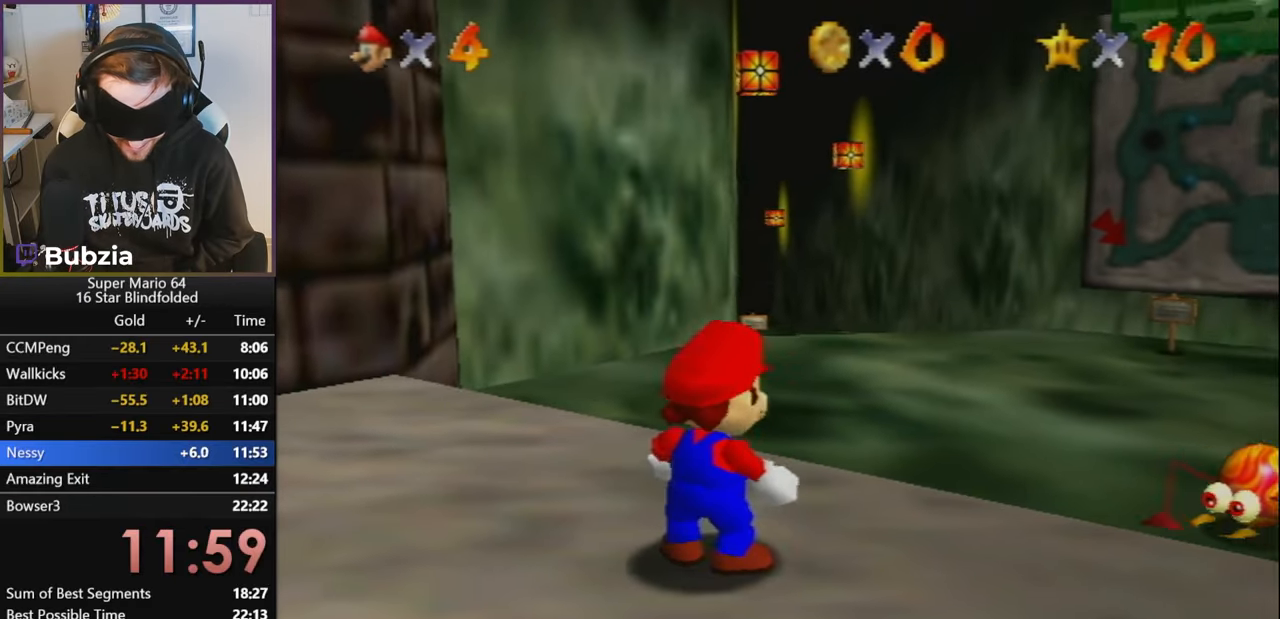
{"buttons": ["Z"], "left_stick": "up", "events": [[283, "Z", "down"], [333, "A", "down"], [450, "A", "up"]]}
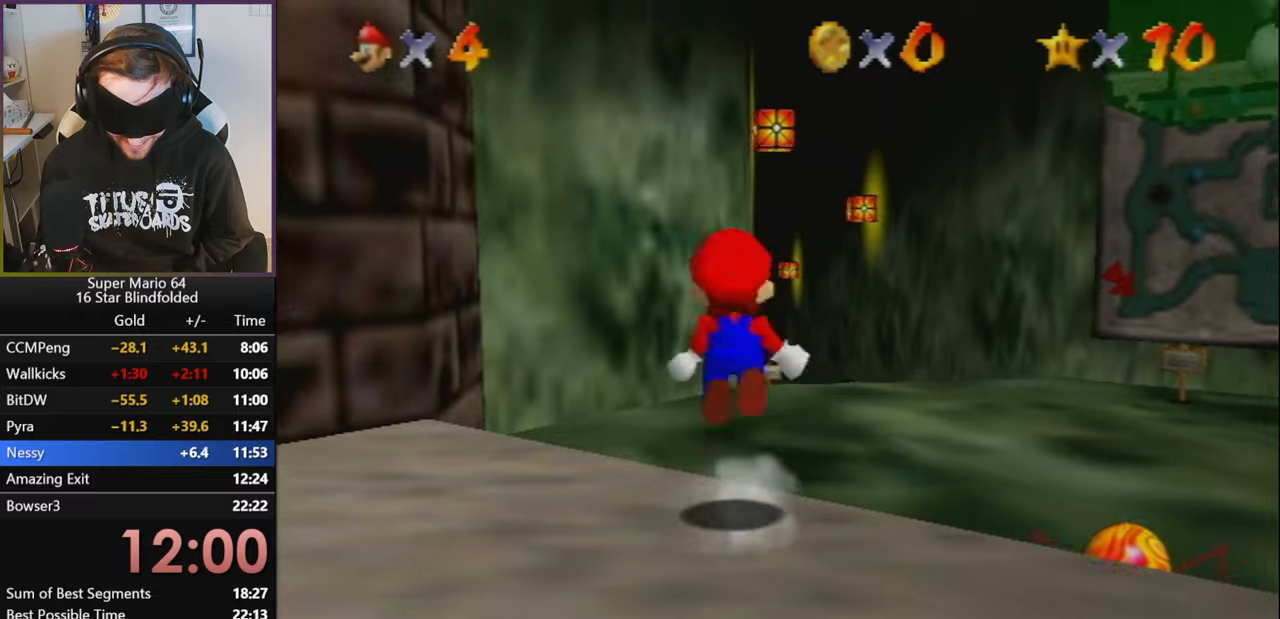
{"buttons": ["Z"], "left_stick": "up", "events": [[166, "C_DOWN", "down"], [283, "C_DOWN", "up"]]}
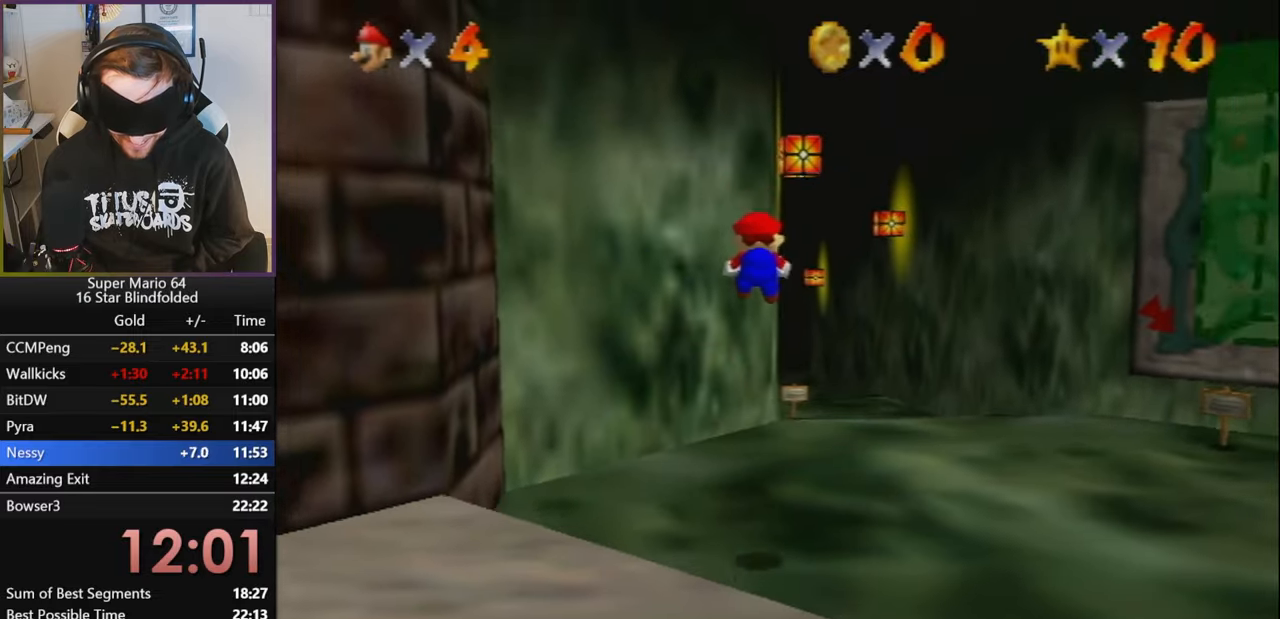
{"buttons": ["A", "Z"], "left_stick": "up", "events": [[200, "A", "down"], [216, "A", "up"], [300, "A", "down"], [333, "A", "up"], [400, "A", "down"], [433, "A", "up"], [500, "A", "down"]]}
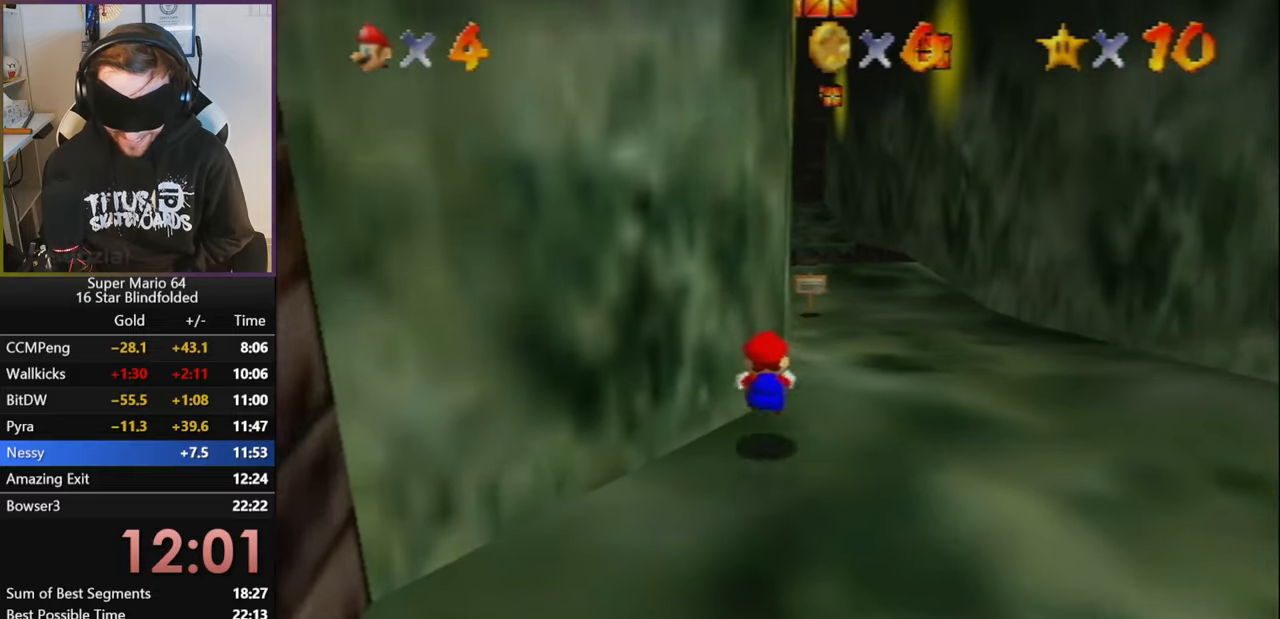
{"buttons": ["A", "Z"], "left_stick": "center", "events": [[33, "A", "up"], [100, "A", "down"], [116, "A", "up"], [183, "A", "down"], [383, "left_stick", "center"]]}
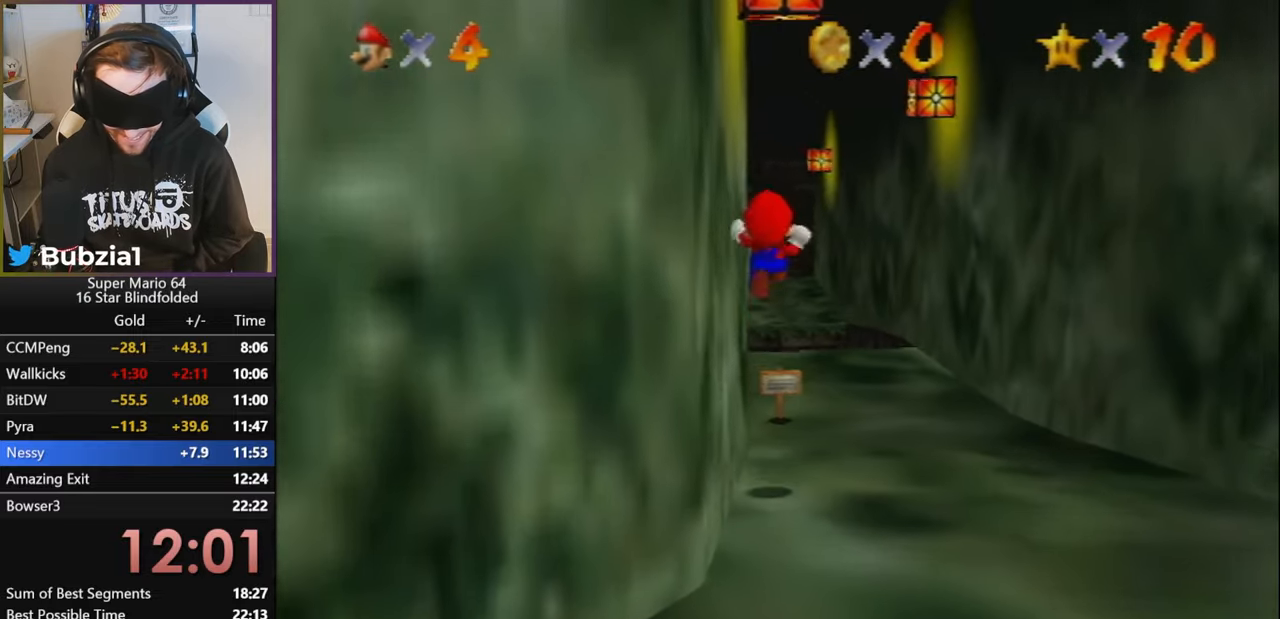
{"buttons": ["Z"], "left_stick": "up", "events": [[350, "left_stick", "up"], [383, "A", "up"]]}
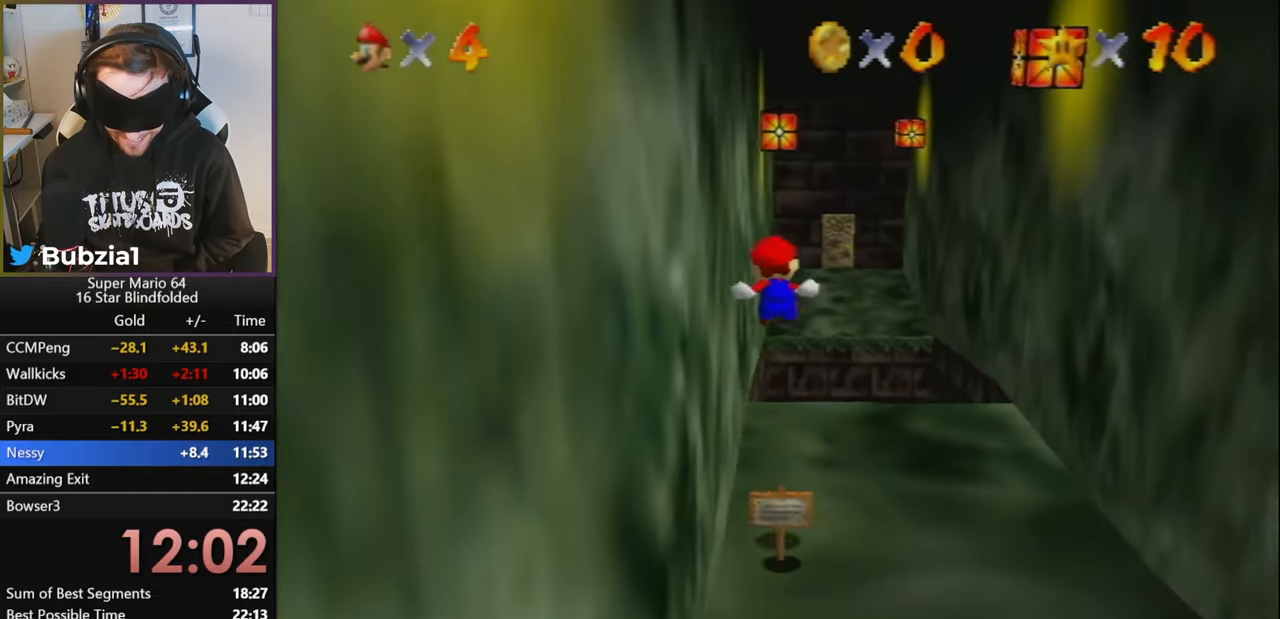
{"buttons": ["Z"], "left_stick": "up", "events": [[33, "A", "down"], [83, "A", "up"], [166, "A", "down"], [183, "A", "up"], [266, "A", "down"], [300, "A", "up"], [350, "A", "down"], [366, "A", "up"], [450, "A", "down"], [483, "A", "up"]]}
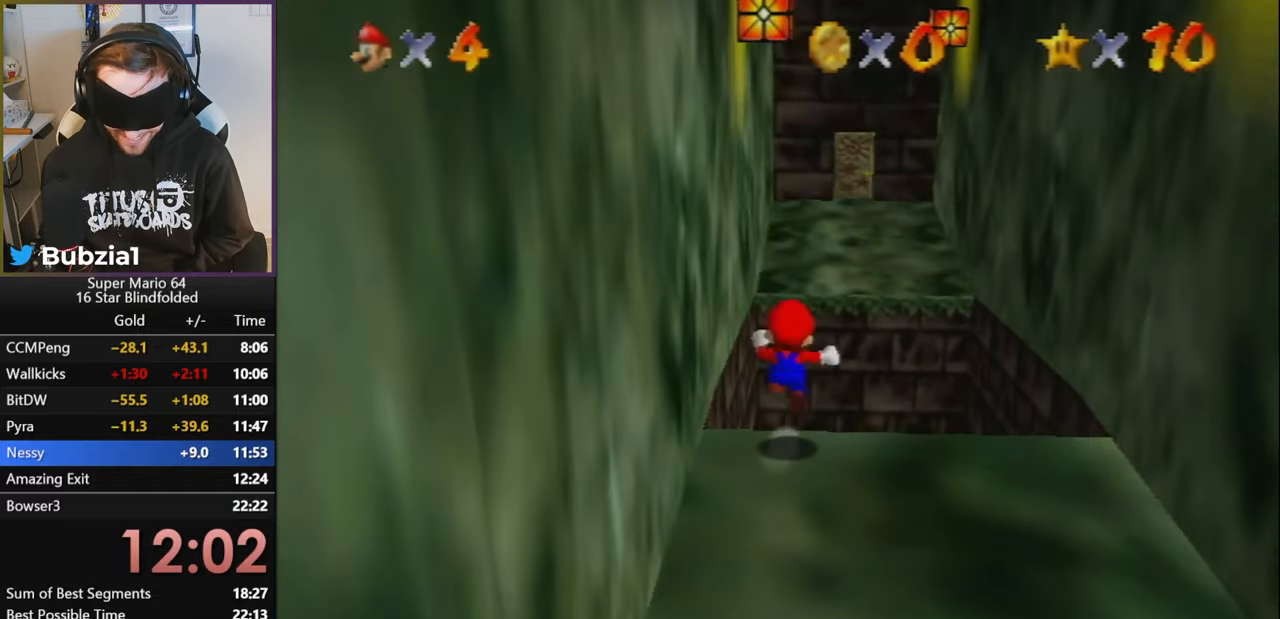
{"buttons": ["A", "R1", "Z"], "left_stick": "up", "events": [[33, "A", "down"], [83, "A", "up"], [116, "A", "down"], [316, "R1", "down"]]}
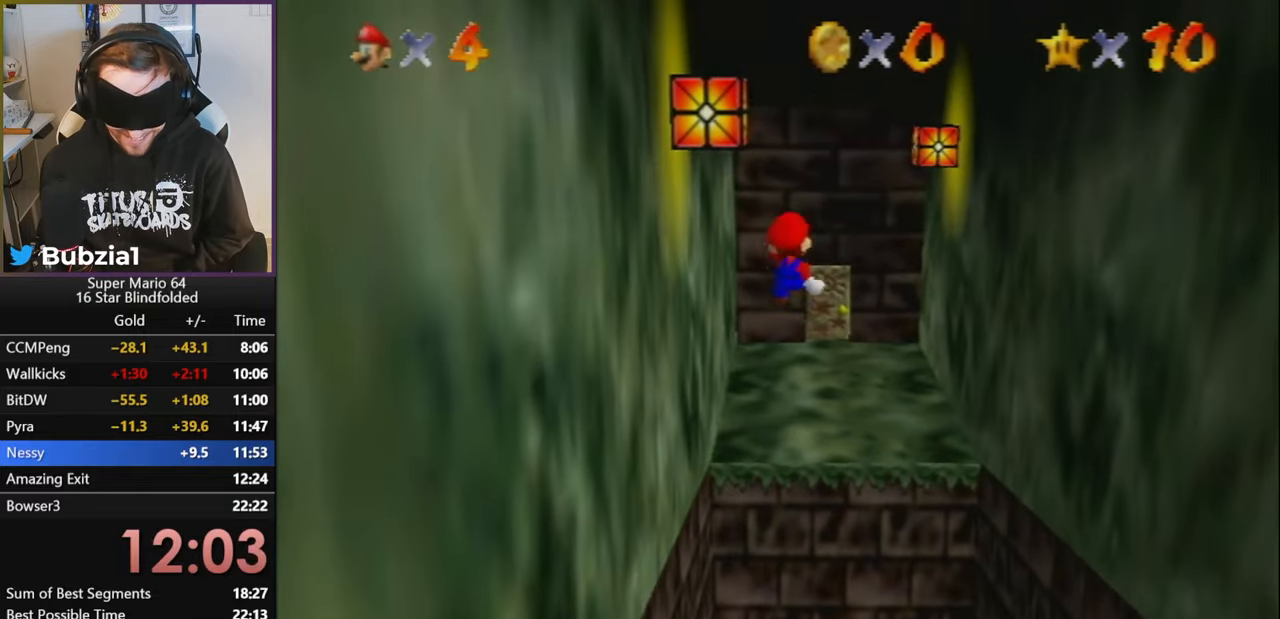
{"buttons": ["A", "R1", "Z"], "left_stick": "up", "events": []}